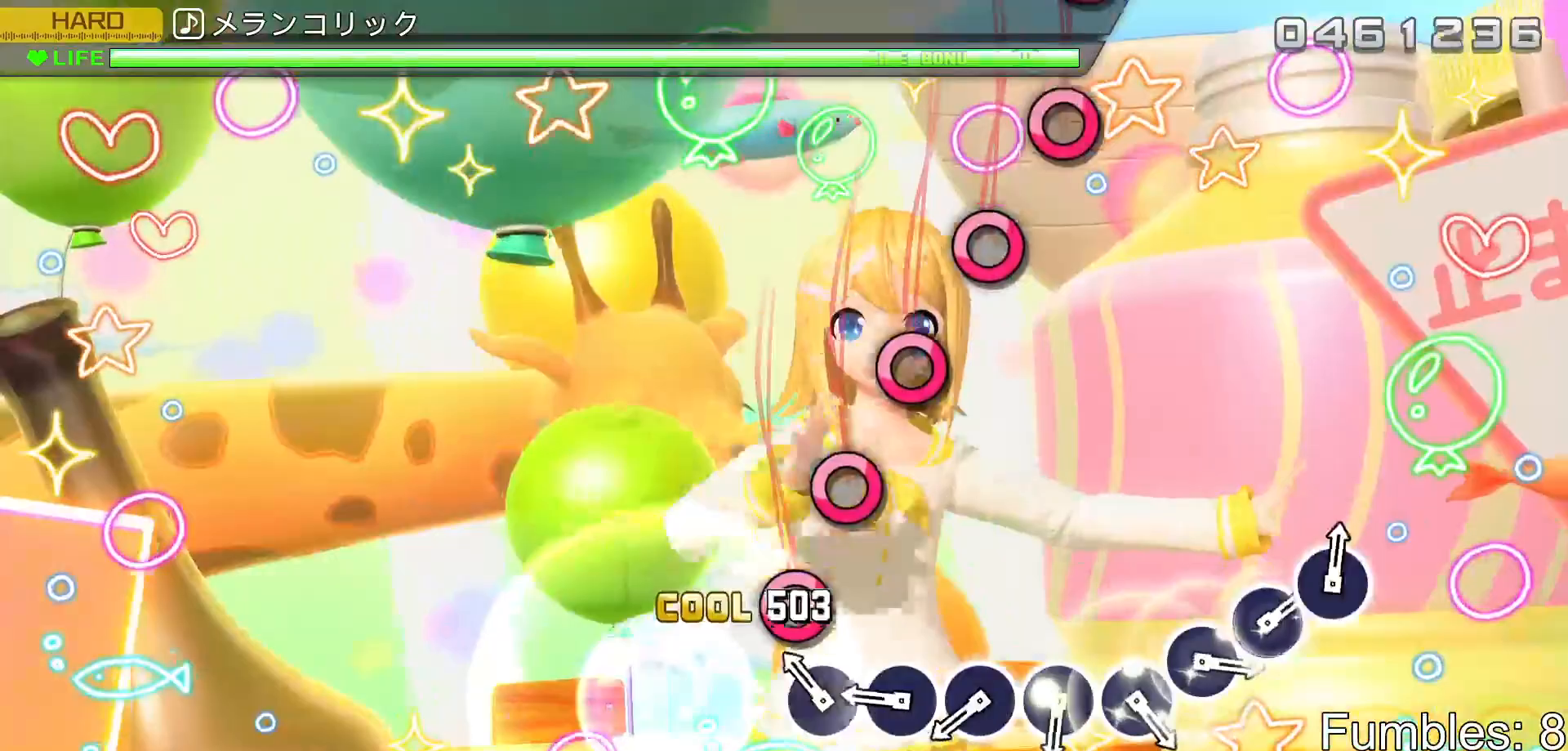
Gameplay with a controller (PlayStation layout); each line is a JSON object with the inputs held at the frame after it. "events" lists button and stick changes between this image and that frame as [ms after this image, input, new state], when the widget could be followed in between. Not read: L3.
{"buttons": ["CIRCLE"], "left_stick": "center", "right_stick": "center", "events": [[100, "CIRCLE", "up"], [200, "CIRCLE", "down"], [317, "CIRCLE", "up"], [417, "CIRCLE", "down"]]}
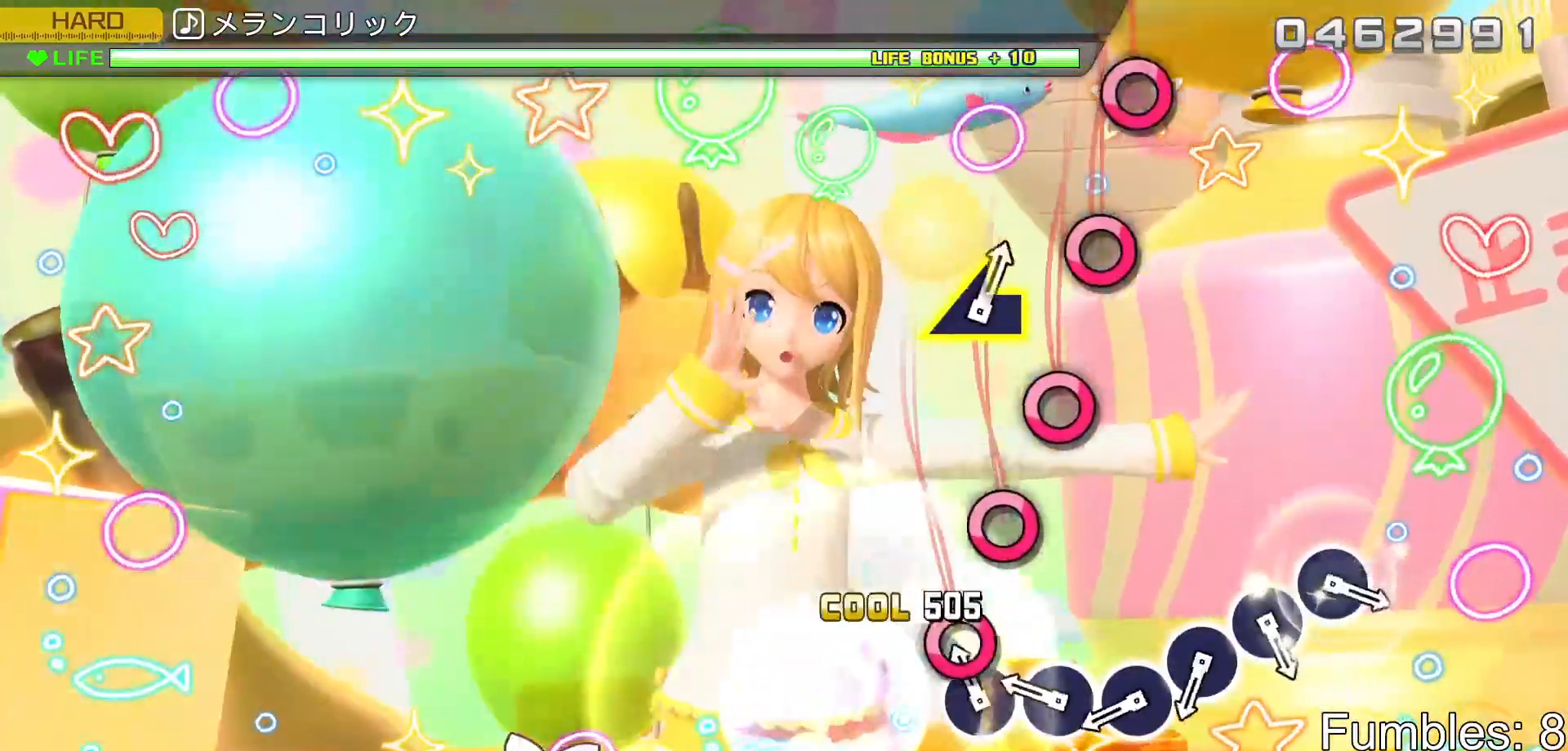
{"buttons": [], "left_stick": "center", "right_stick": "center", "events": [[33, "CIRCLE", "up"], [133, "CIRCLE", "down"], [233, "CIRCLE", "up"], [333, "CIRCLE", "down"], [450, "CIRCLE", "up"]]}
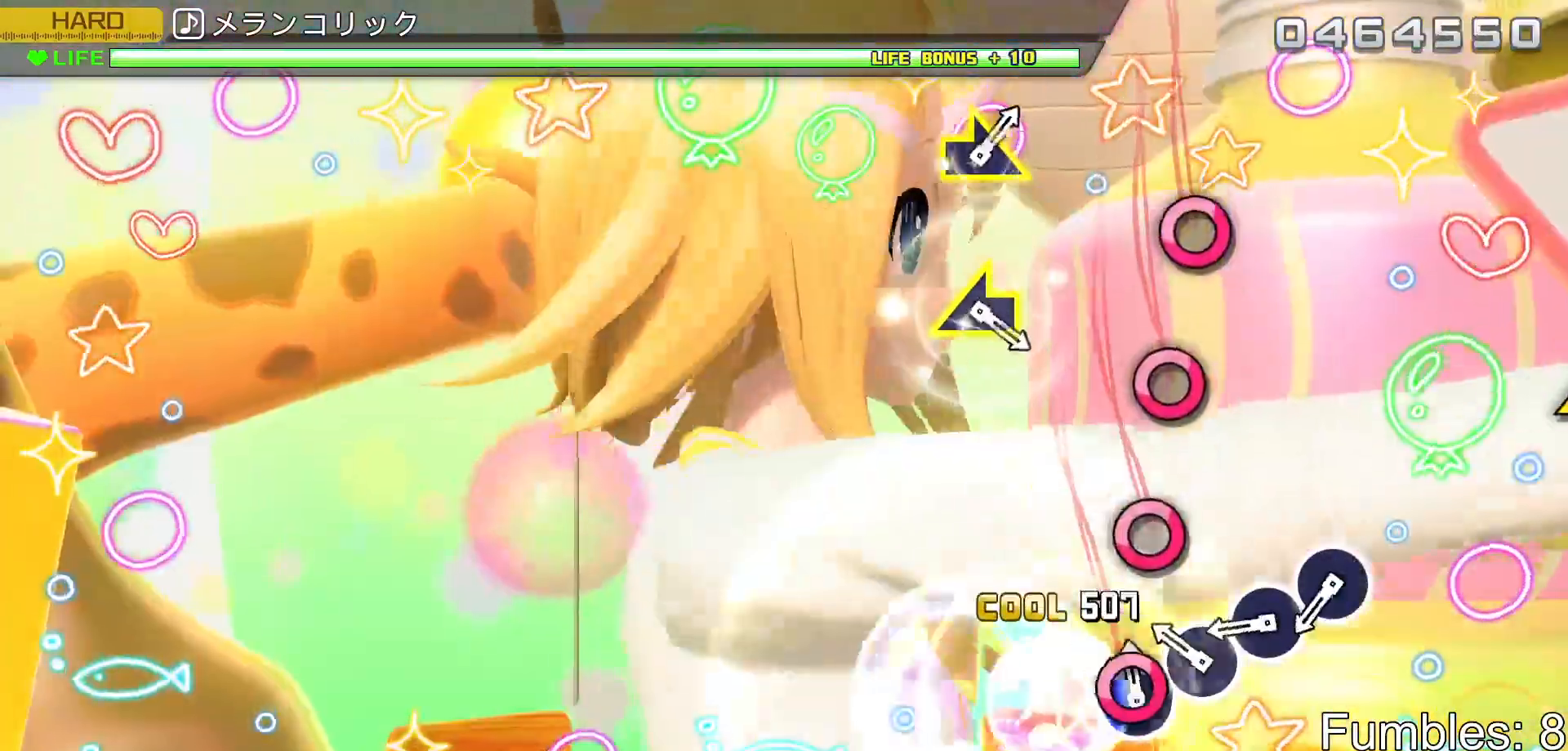
{"buttons": ["CIRCLE"], "left_stick": "center", "right_stick": "center", "events": [[50, "CIRCLE", "down"], [167, "CIRCLE", "up"], [267, "CIRCLE", "down"], [383, "CIRCLE", "up"], [483, "CIRCLE", "down"]]}
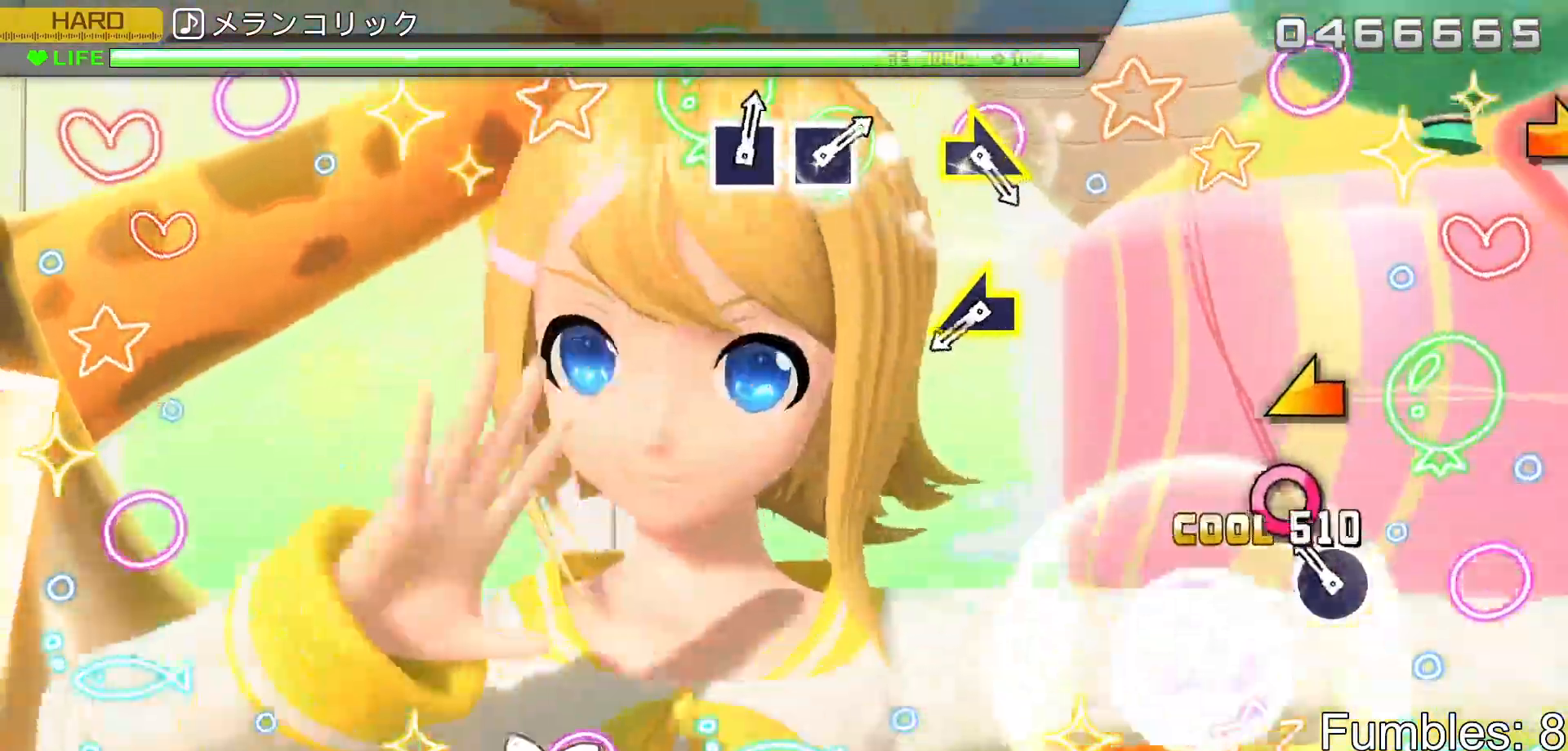
{"buttons": [], "left_stick": "center", "right_stick": "center", "events": [[100, "CIRCLE", "up"], [200, "CIRCLE", "down"], [350, "CIRCLE", "up"]]}
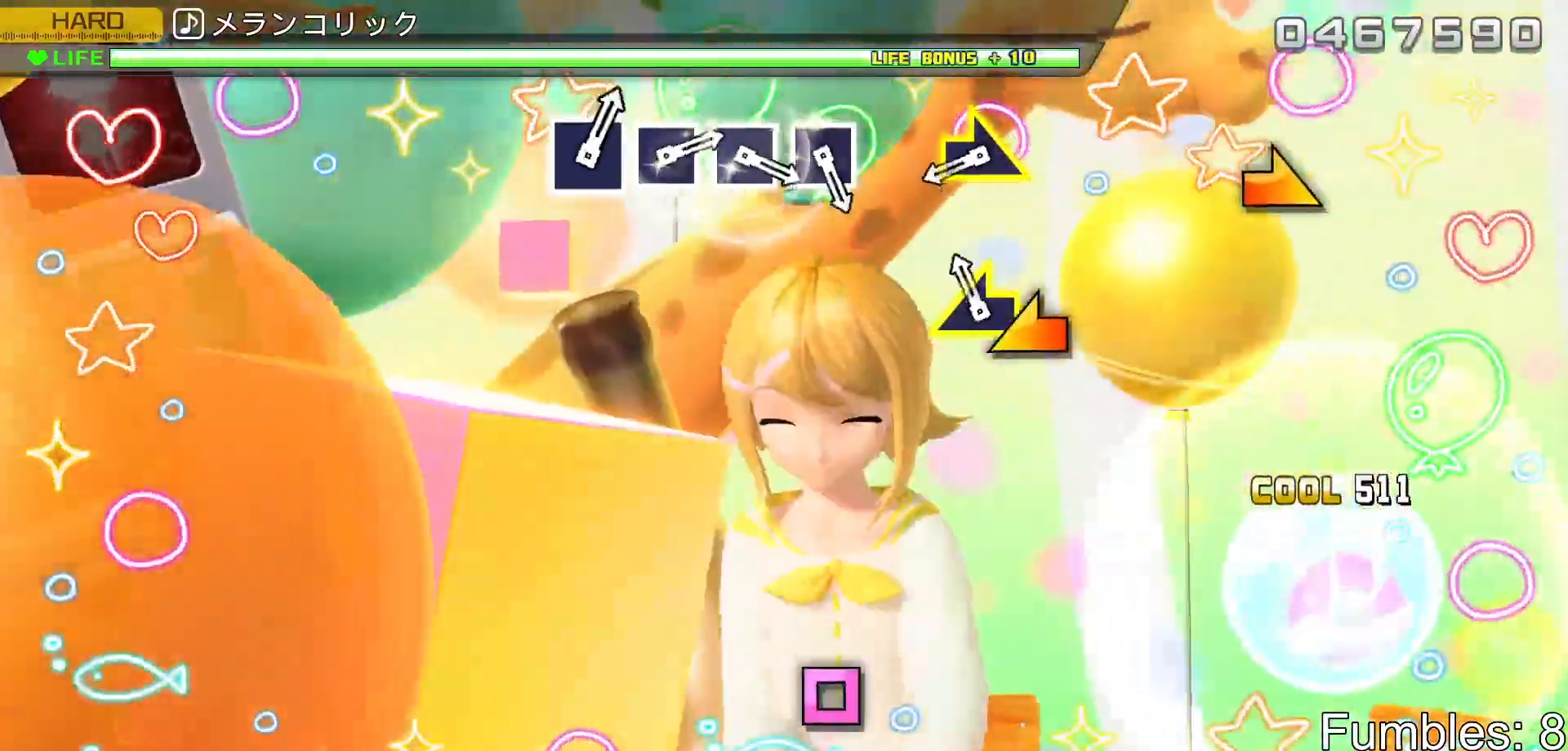
{"buttons": [], "left_stick": "right", "right_stick": "center", "events": [[100, "left_stick", "left"], [250, "left_stick", "center"], [500, "left_stick", "right"]]}
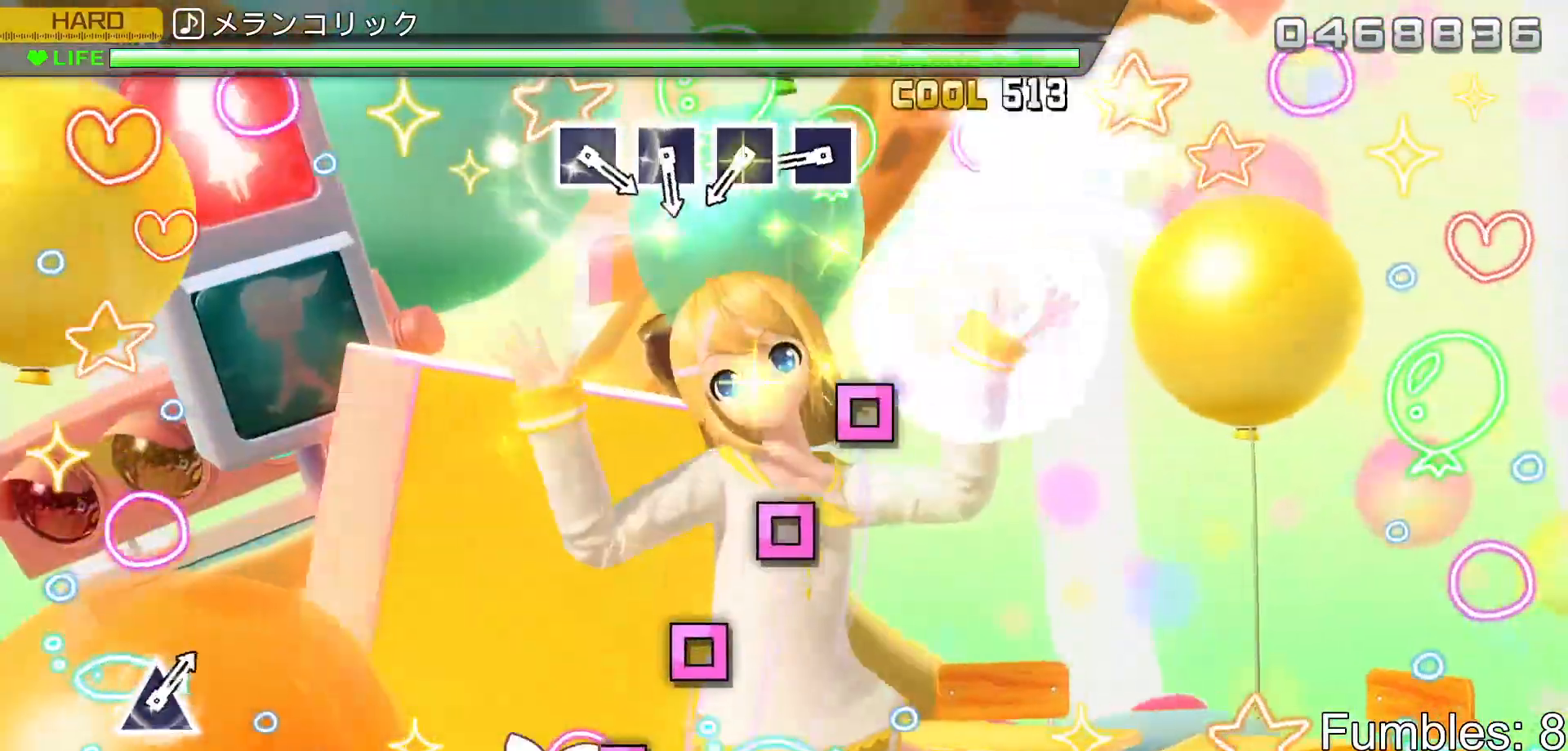
{"buttons": ["SQUARE"], "left_stick": "center", "right_stick": "center", "events": [[117, "left_stick", "center"], [483, "SQUARE", "down"]]}
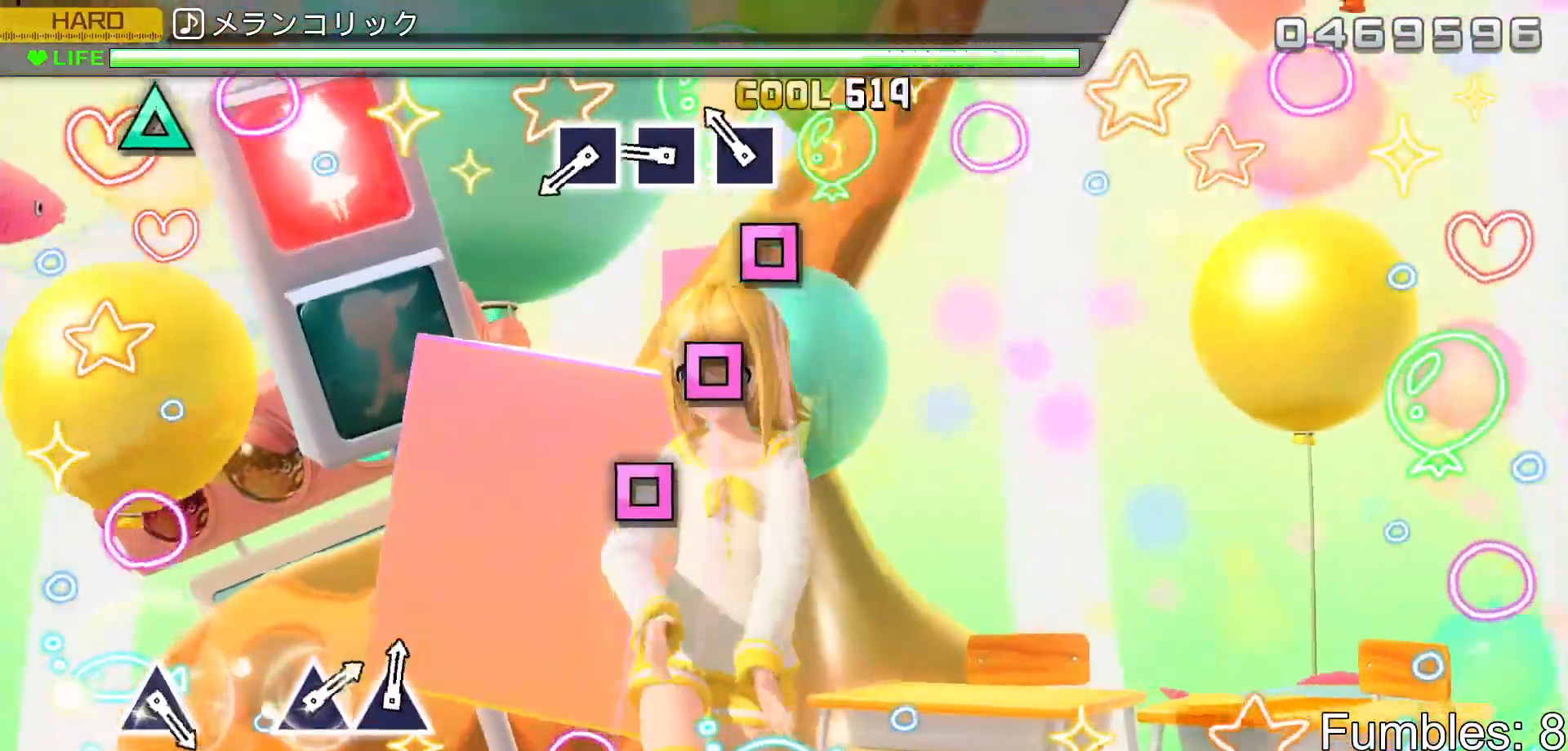
{"buttons": ["SQUARE"], "left_stick": "center", "right_stick": "center", "events": [[83, "SQUARE", "up"], [200, "SQUARE", "down"], [317, "SQUARE", "up"], [400, "SQUARE", "down"]]}
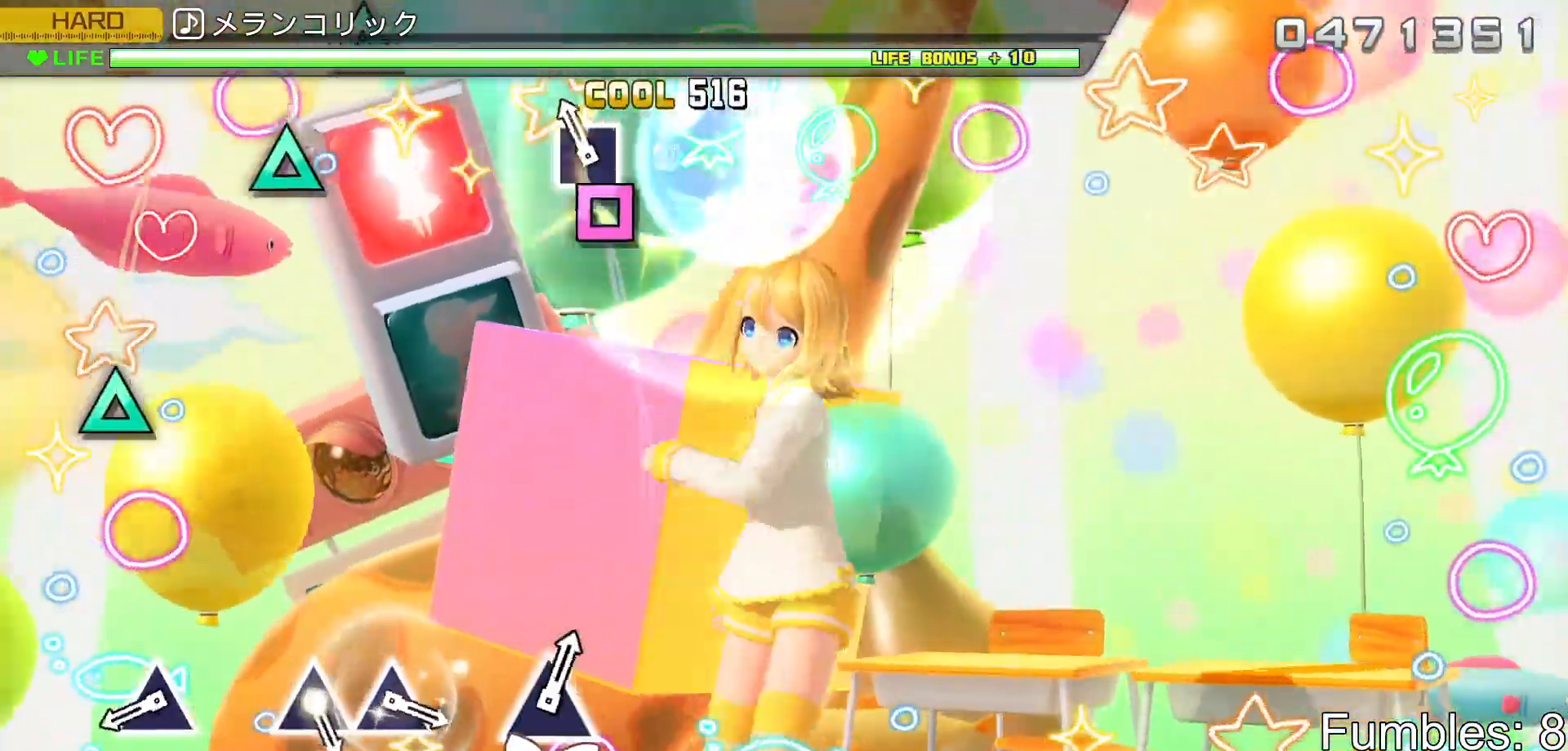
{"buttons": [], "left_stick": "center", "right_stick": "center", "events": [[33, "SQUARE", "up"], [117, "SQUARE", "down"], [317, "SQUARE", "up"]]}
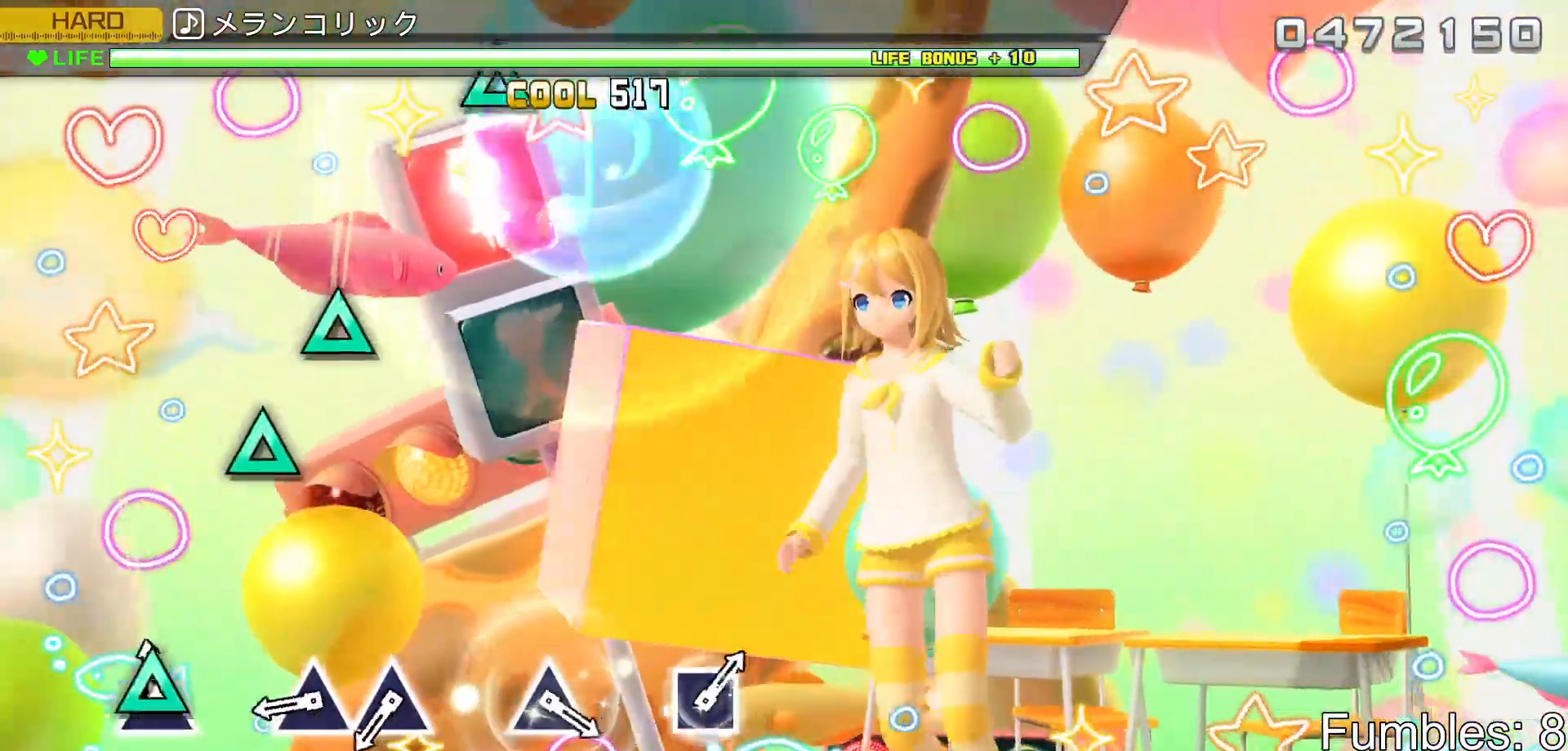
{"buttons": ["TRIANGLE"], "left_stick": "center", "right_stick": "center", "events": [[50, "TRIANGLE", "down"], [250, "TRIANGLE", "up"], [467, "TRIANGLE", "down"]]}
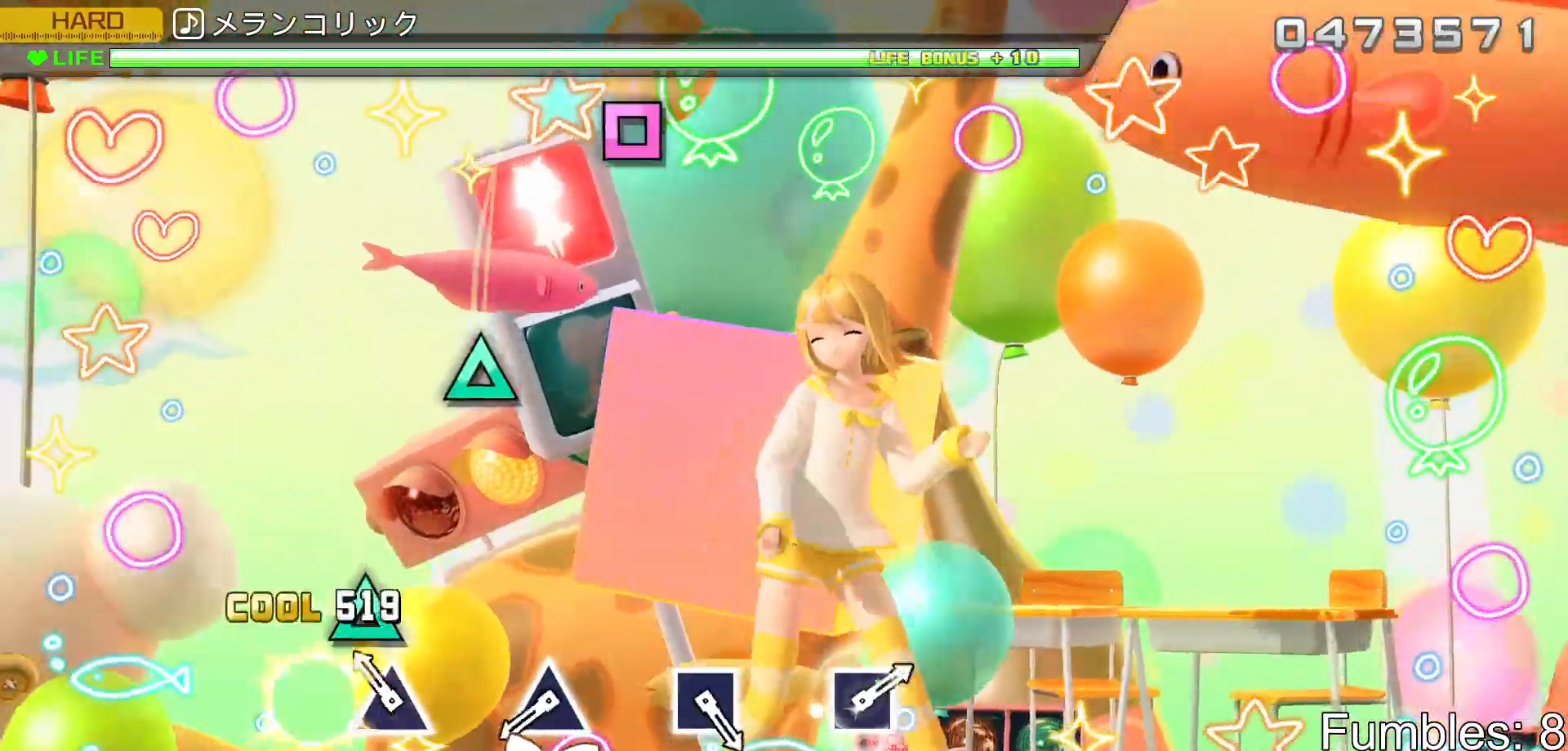
{"buttons": [], "left_stick": "center", "right_stick": "center", "events": [[67, "TRIANGLE", "up"], [183, "TRIANGLE", "down"], [367, "TRIANGLE", "up"]]}
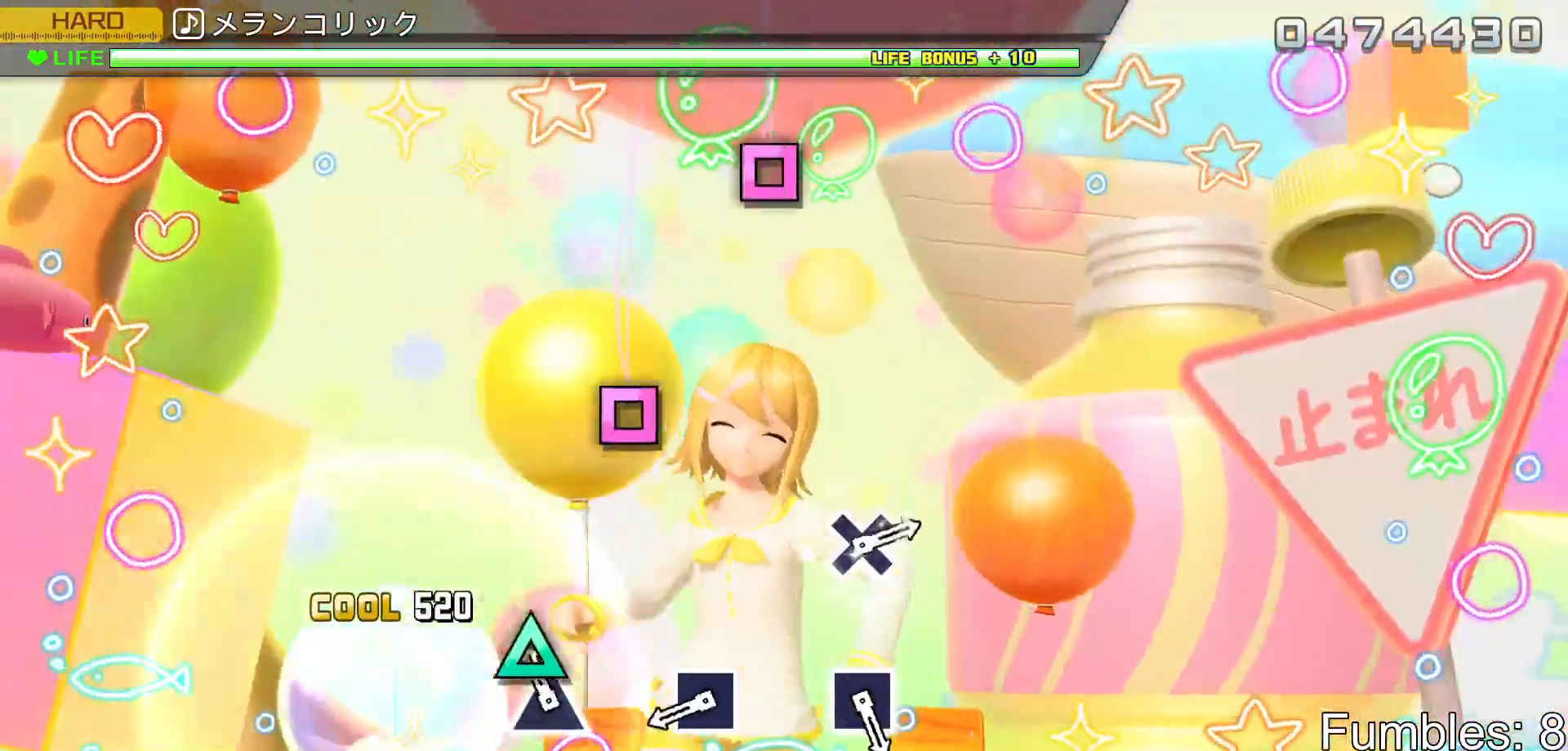
{"buttons": [], "left_stick": "center", "right_stick": "center", "events": [[117, "TRIANGLE", "down"], [233, "TRIANGLE", "up"], [333, "TRIANGLE", "down"], [417, "TRIANGLE", "up"]]}
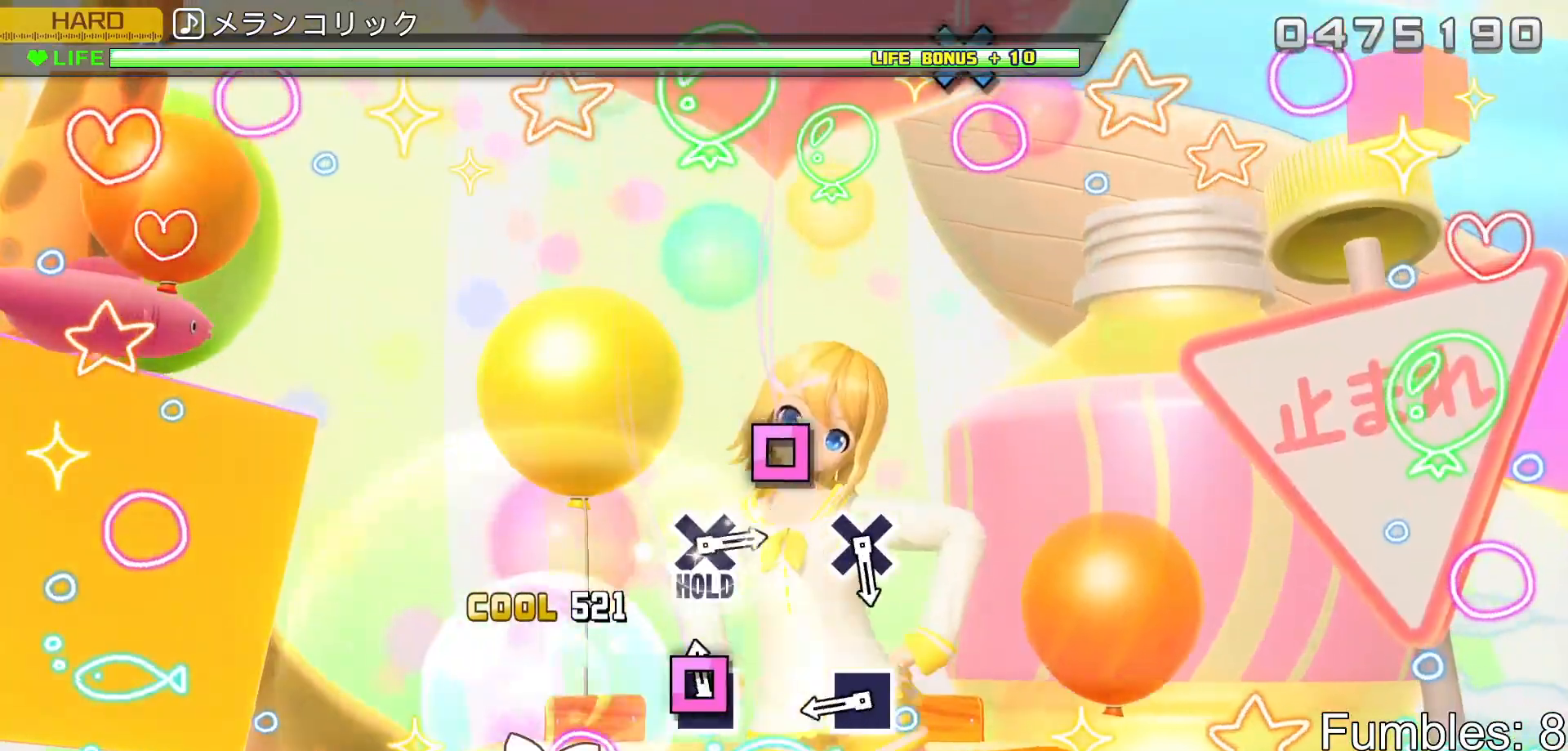
{"buttons": ["SQUARE"], "left_stick": "center", "right_stick": "center", "events": [[50, "SQUARE", "down"], [250, "SQUARE", "up"], [483, "SQUARE", "down"]]}
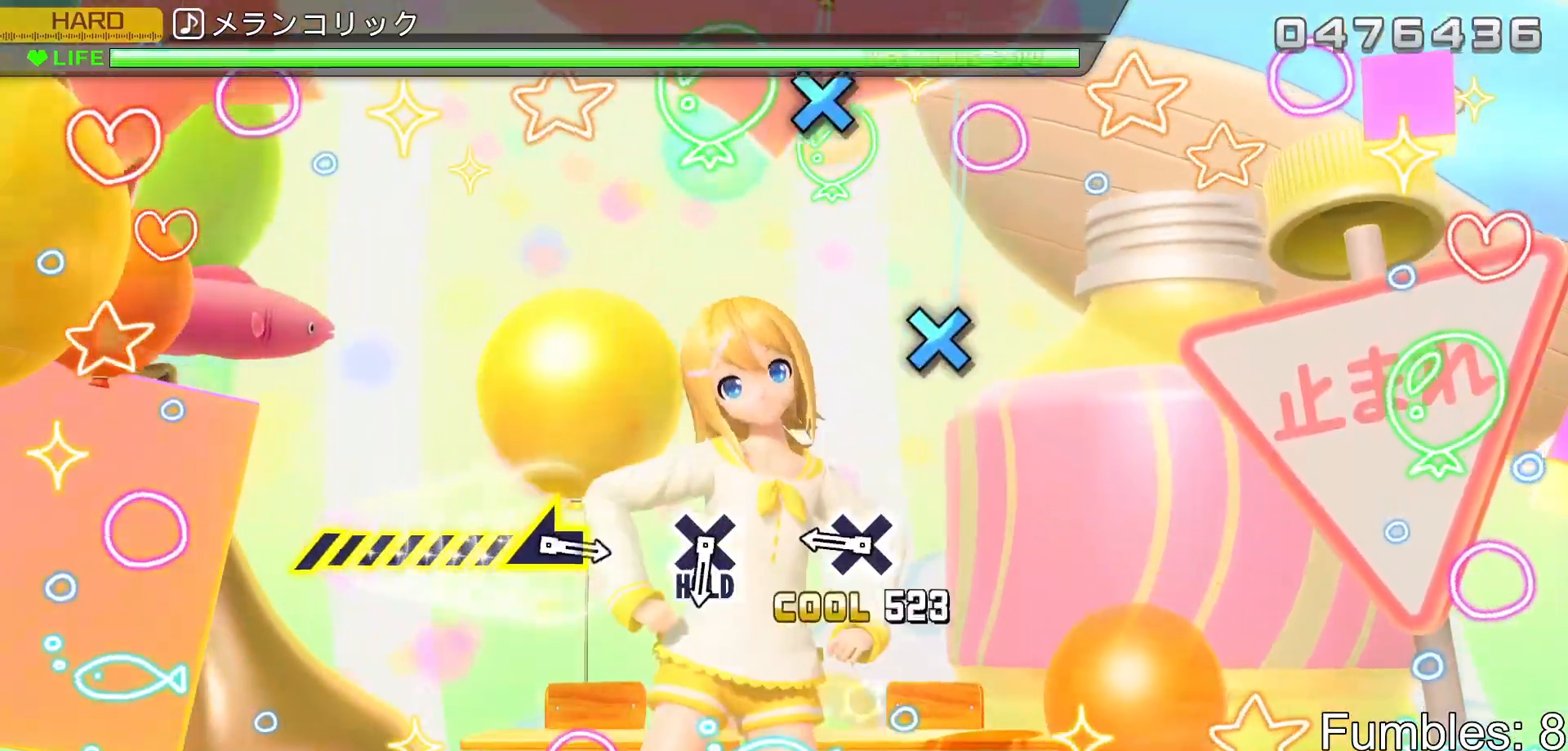
{"buttons": ["CROSS"], "left_stick": "center", "right_stick": "center", "events": [[200, "SQUARE", "up"], [400, "CROSS", "down"]]}
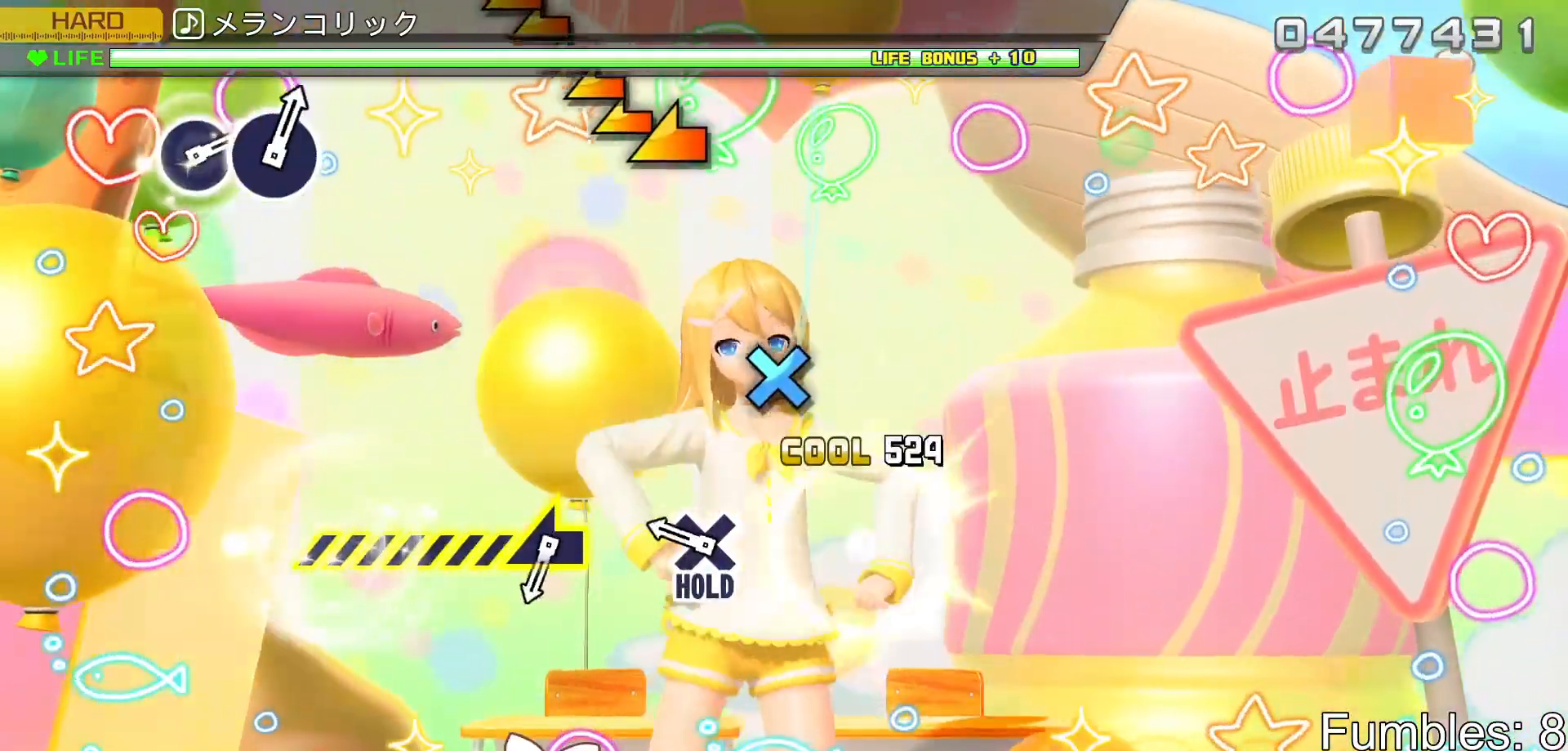
{"buttons": ["CROSS"], "left_stick": "center", "right_stick": "center", "events": [[133, "CROSS", "up"], [333, "CROSS", "down"]]}
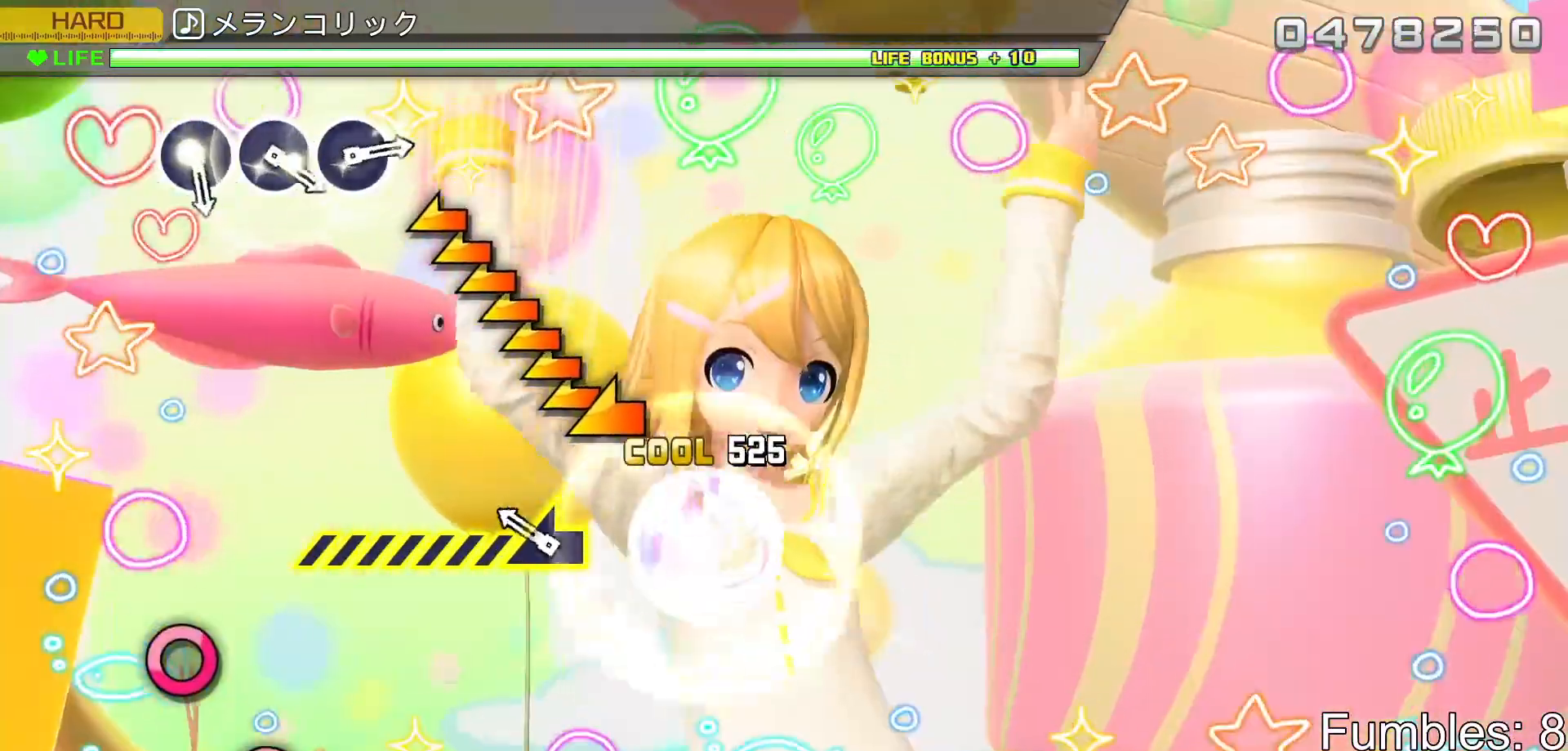
{"buttons": ["CROSS", "R2"], "left_stick": "left", "right_stick": "center", "events": [[33, "left_stick", "left"], [267, "R2", "down"]]}
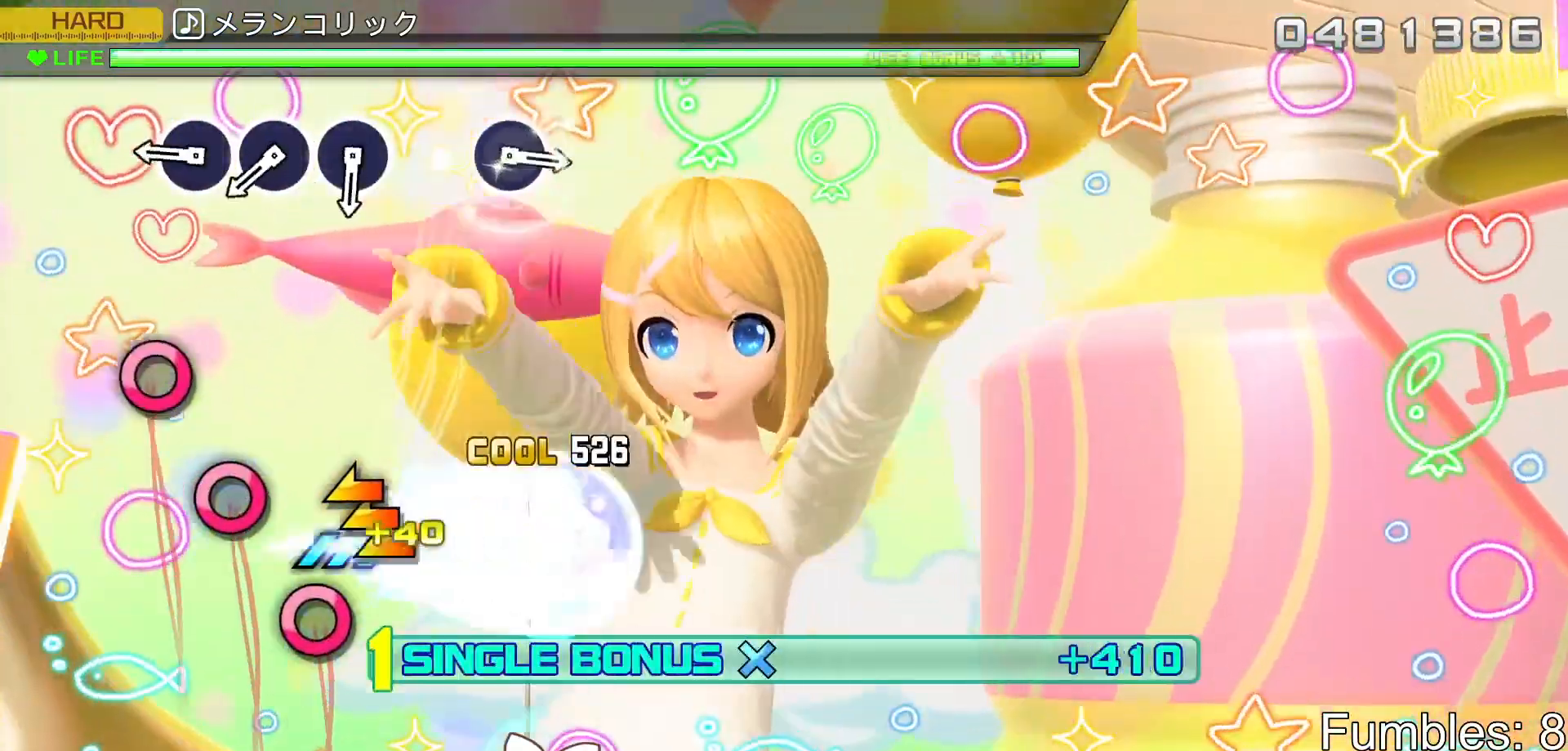
{"buttons": ["CIRCLE", "R2"], "left_stick": "center", "right_stick": "center", "events": [[33, "CROSS", "up"], [133, "left_stick", "center"], [400, "CIRCLE", "down"]]}
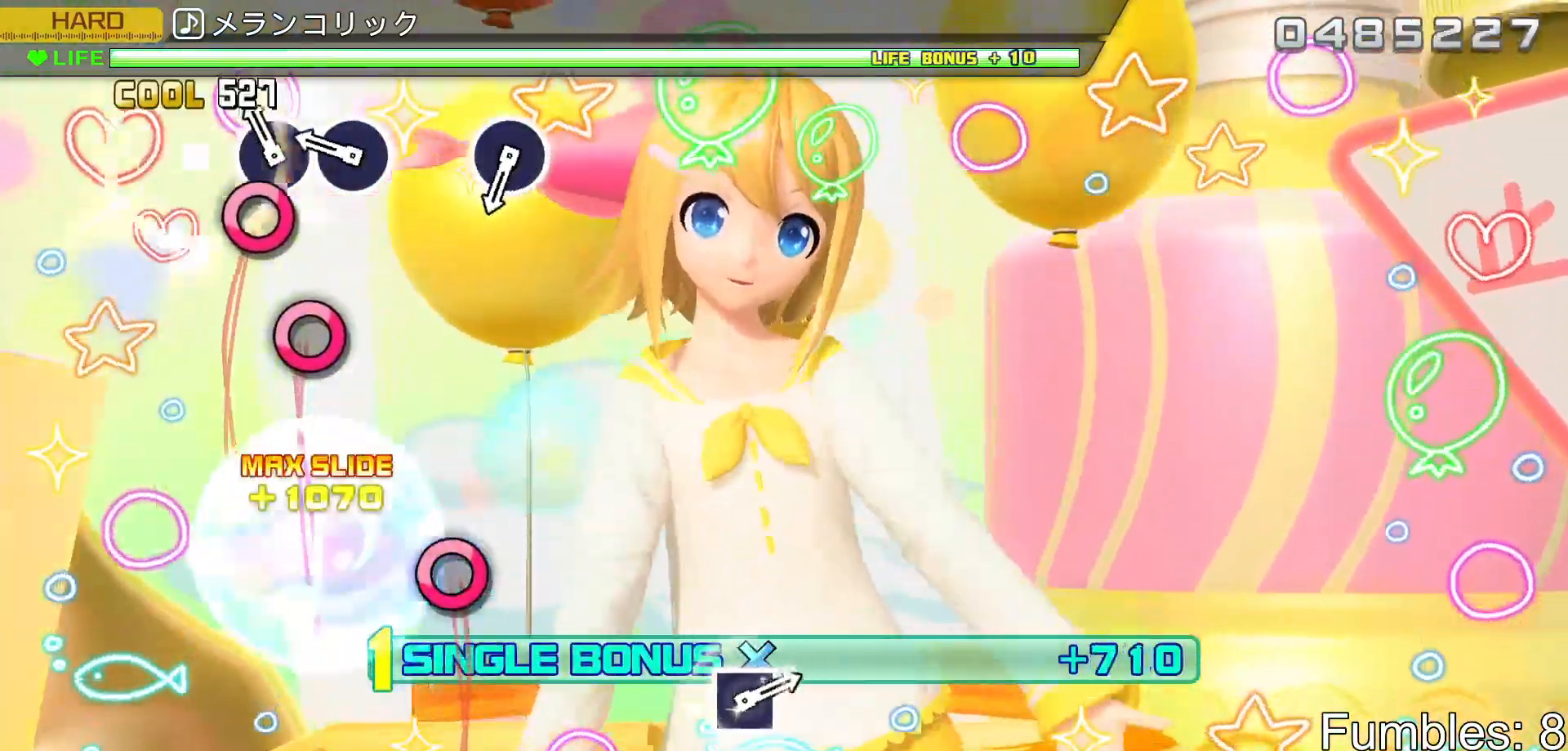
{"buttons": ["CIRCLE", "R2"], "left_stick": "center", "right_stick": "center", "events": [[33, "CIRCLE", "up"], [133, "CIRCLE", "down"], [267, "CIRCLE", "up"], [350, "CIRCLE", "down"]]}
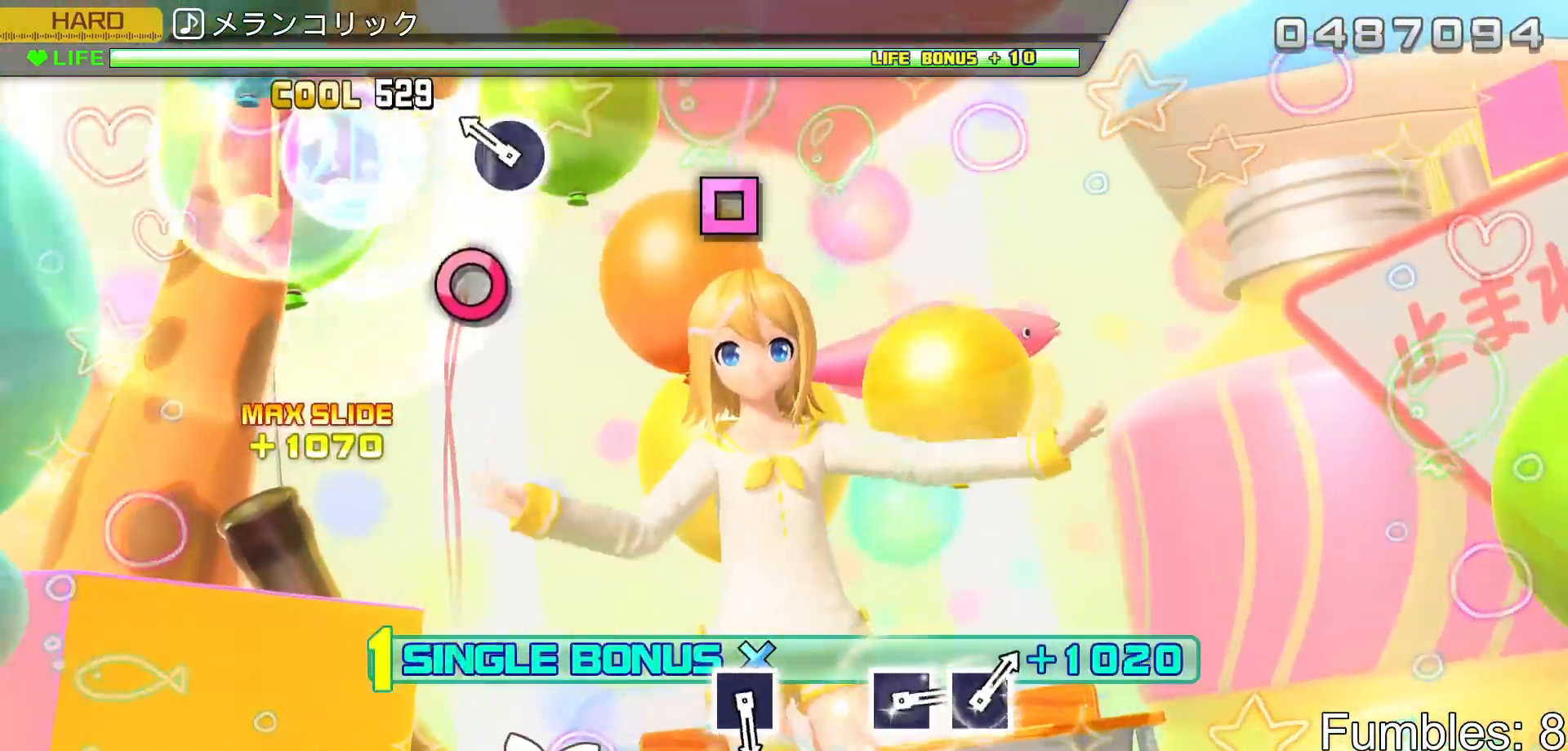
{"buttons": ["CIRCLE", "R2"], "left_stick": "center", "right_stick": "center", "events": [[50, "CIRCLE", "up"], [250, "CIRCLE", "down"], [367, "CIRCLE", "up"], [467, "CIRCLE", "down"]]}
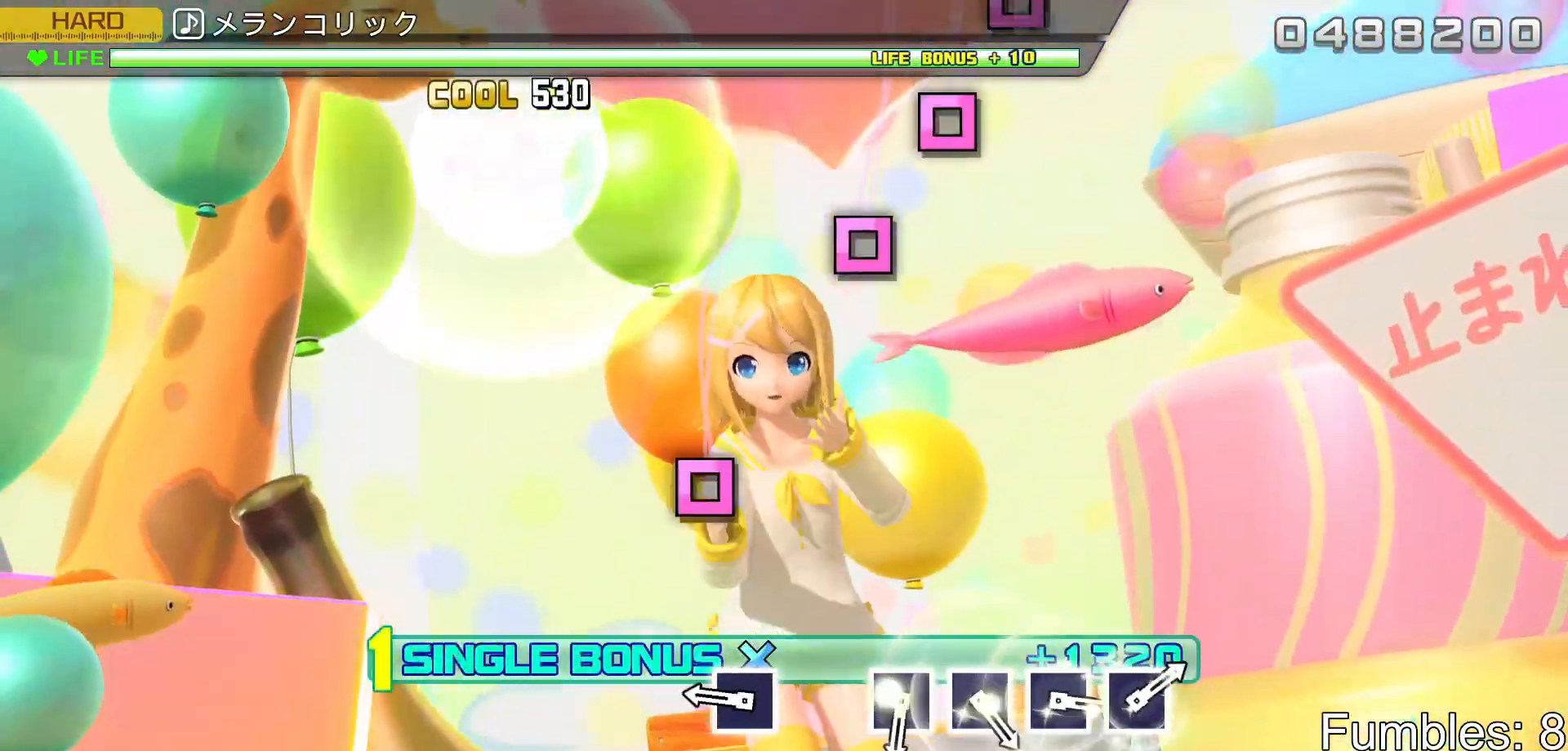
{"buttons": ["SQUARE", "R2"], "left_stick": "center", "right_stick": "center", "events": [[117, "CIRCLE", "up"], [400, "SQUARE", "down"]]}
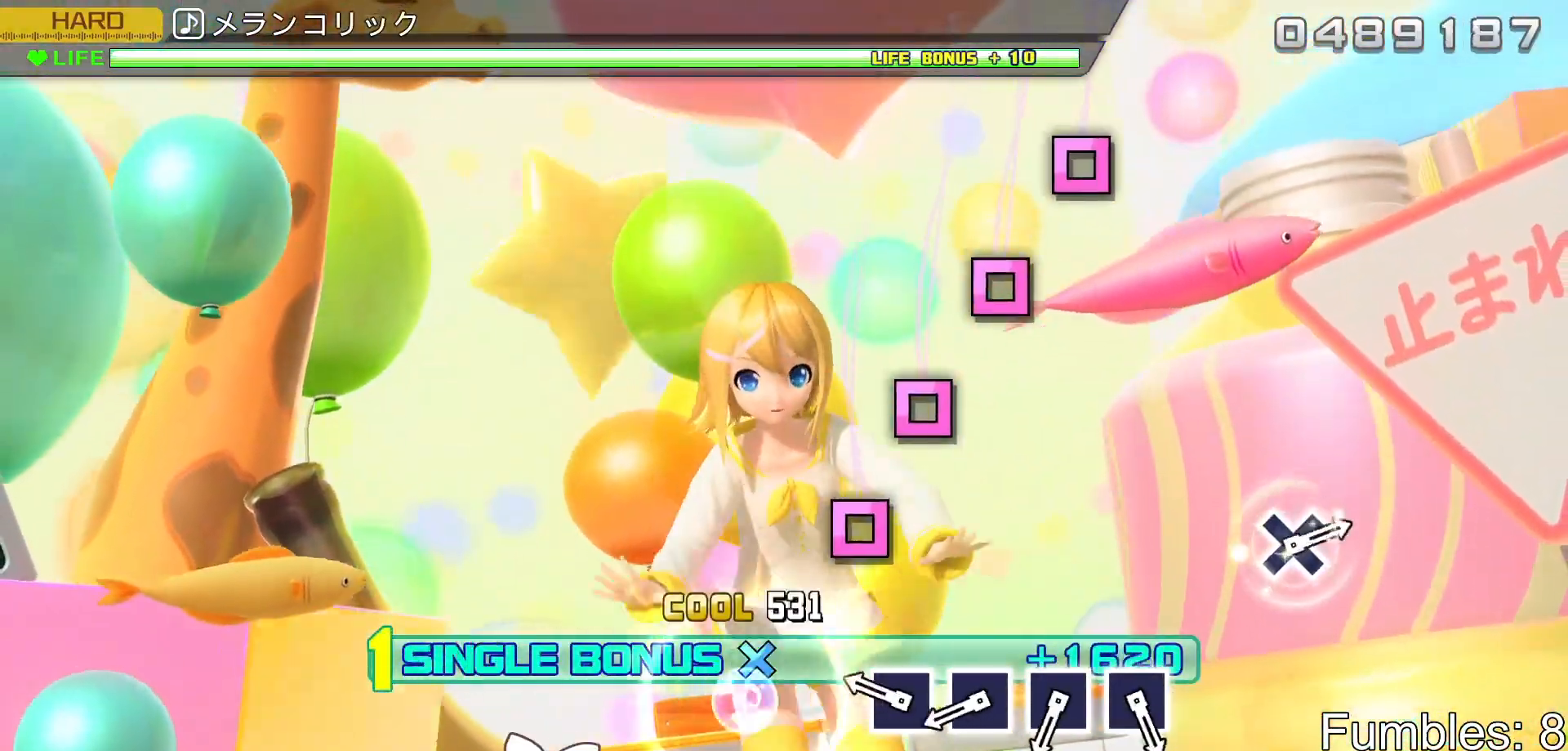
{"buttons": ["R2"], "left_stick": "center", "right_stick": "center", "events": [[67, "SQUARE", "up"], [333, "SQUARE", "down"], [433, "SQUARE", "up"]]}
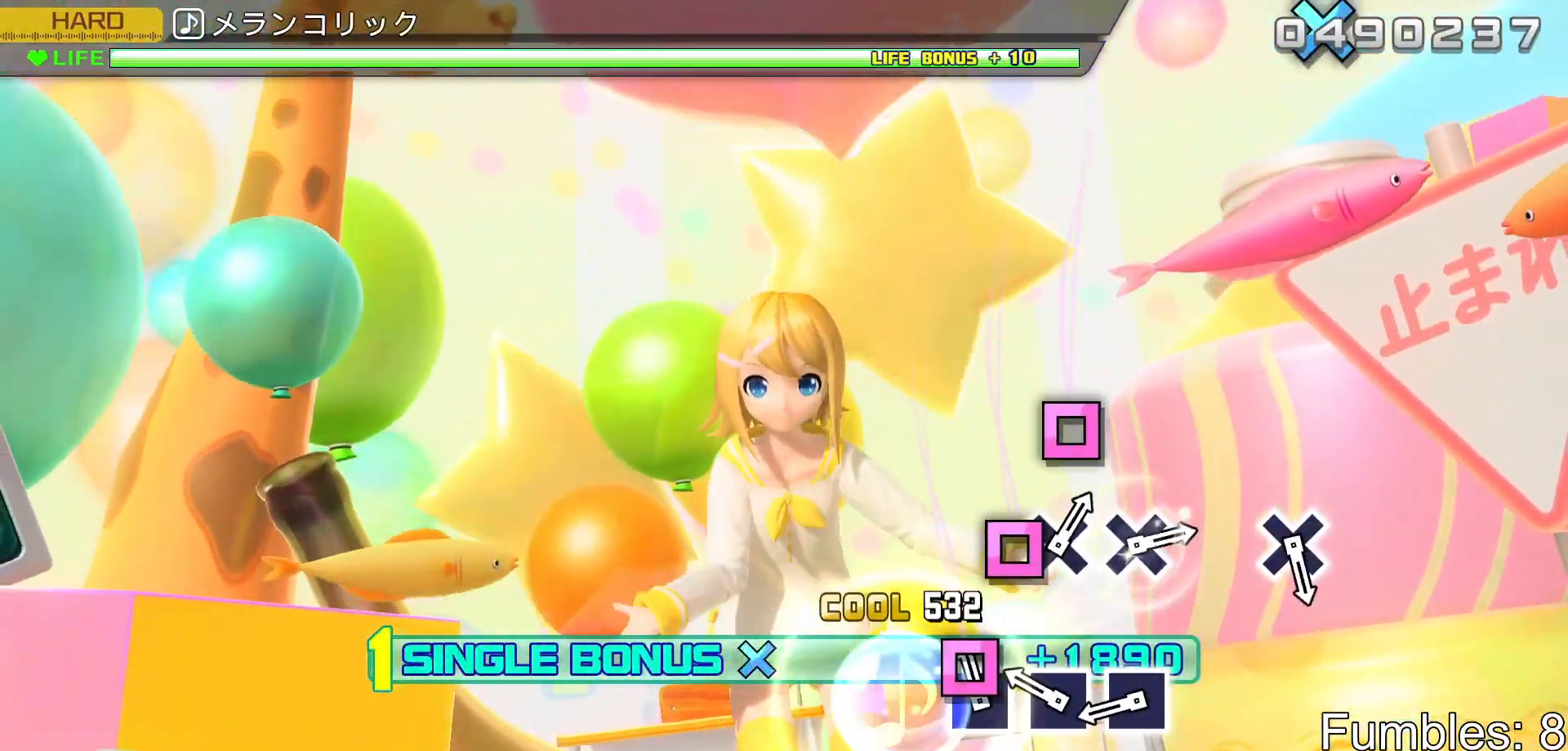
{"buttons": ["SQUARE", "R2"], "left_stick": "center", "right_stick": "center", "events": [[50, "SQUARE", "down"], [150, "SQUARE", "up"], [267, "SQUARE", "down"], [383, "SQUARE", "up"], [483, "SQUARE", "down"]]}
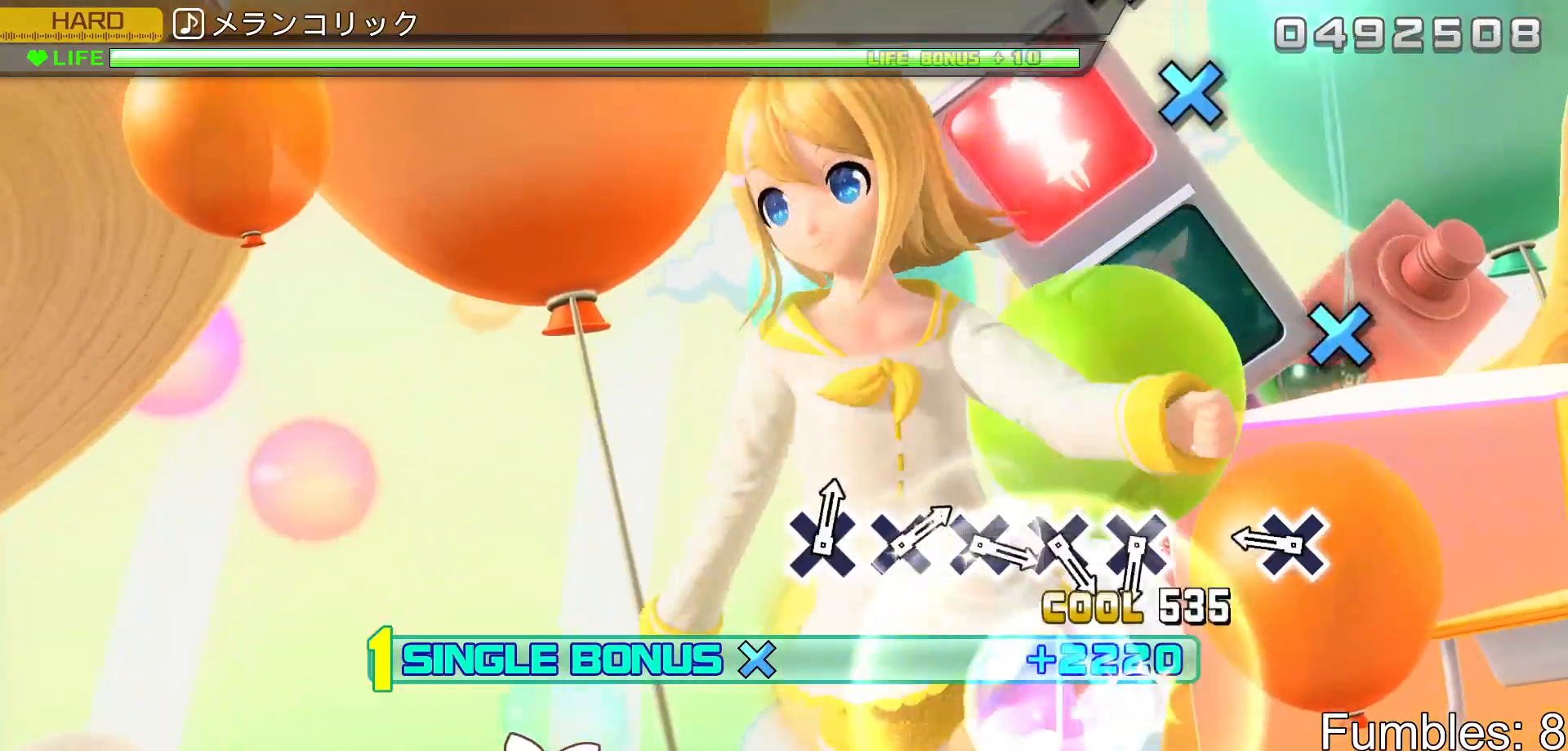
{"buttons": ["CROSS", "R2"], "left_stick": "center", "right_stick": "center", "events": [[100, "SQUARE", "up"], [417, "CROSS", "down"]]}
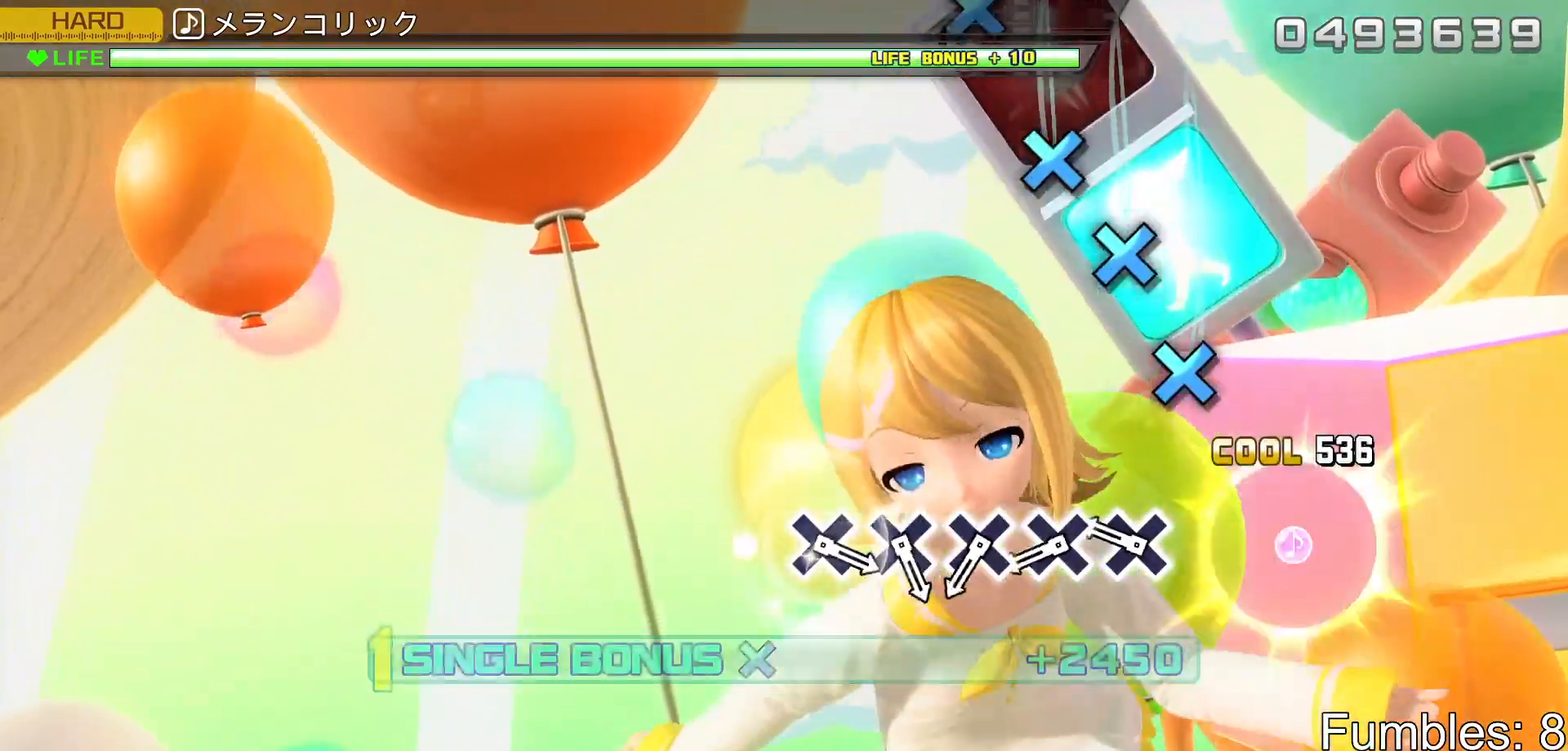
{"buttons": ["R2"], "left_stick": "center", "right_stick": "center", "events": [[83, "CROSS", "up"], [333, "CROSS", "down"], [433, "CROSS", "up"]]}
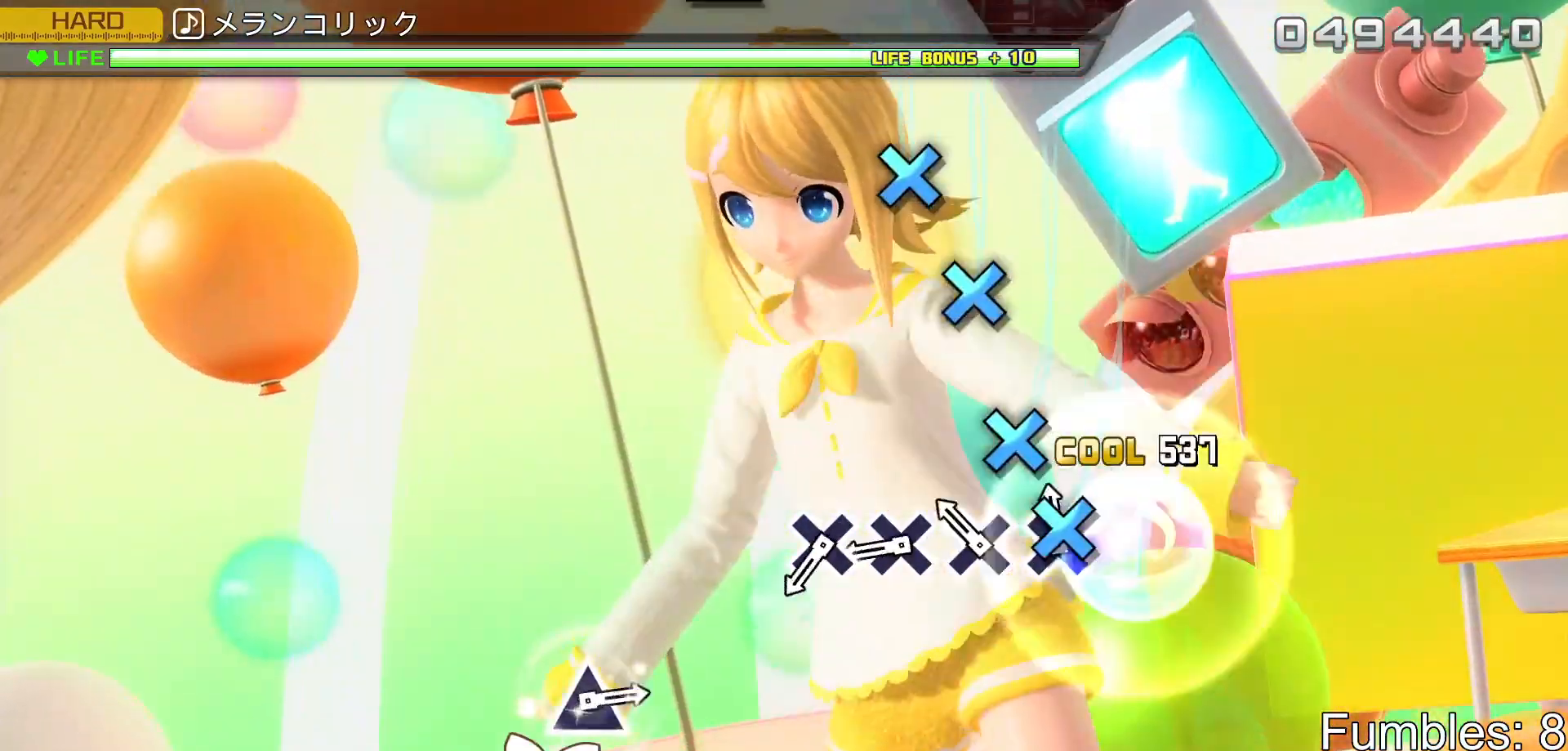
{"buttons": ["CROSS", "R2"], "left_stick": "center", "right_stick": "center", "events": [[50, "CROSS", "down"], [167, "CROSS", "up"], [250, "CROSS", "down"], [367, "CROSS", "up"], [467, "CROSS", "down"]]}